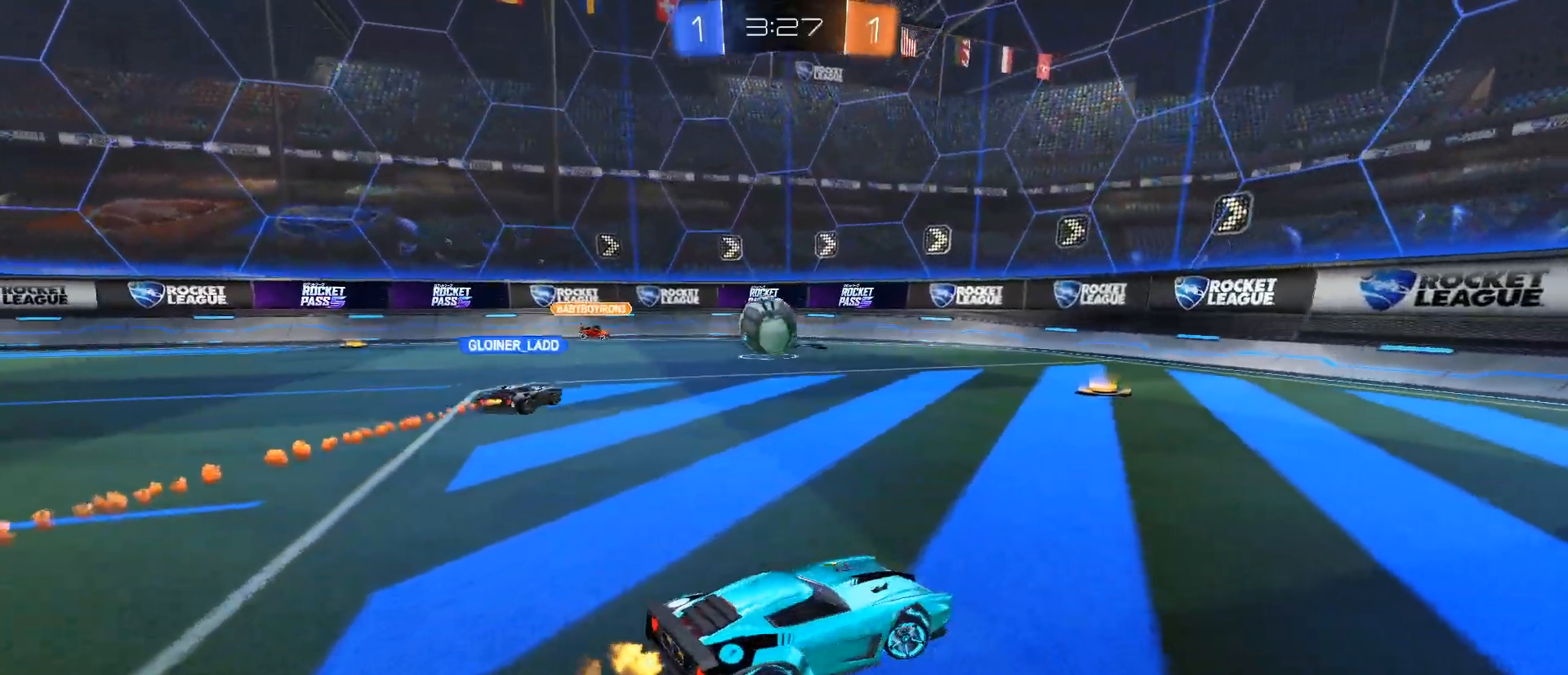
Gameplay with keyboard and mouse; each line is a JSON object with the keys and mouse buttons held at the frame after it. "events" lists presses ("down") and releases ("up") of "1", "2", "3", "4", "5", "a", "alt", "c", "caps_lock", "ctrl", "d", "e", "f", "g", "q", "r", "s", "shift", "space", "t", "tab", "v", "w", "x", "z", "mouse_left", "mouse_wheel" and "mouse_right" between this image and that frame as [ms after this image, input, new state], when the widget could be followed in between. "mouse_left", "mouse_wheel", "mouse_right" = the "left", "wheel", "right" buttons of the "mouse" list. No other keys are recorded. "wheel" means that the mouse wheel is clicked or scrolled. Not read: mouse_move.
{"keys": ["w"], "mouse": [], "events": [[83, "d", "up"]]}
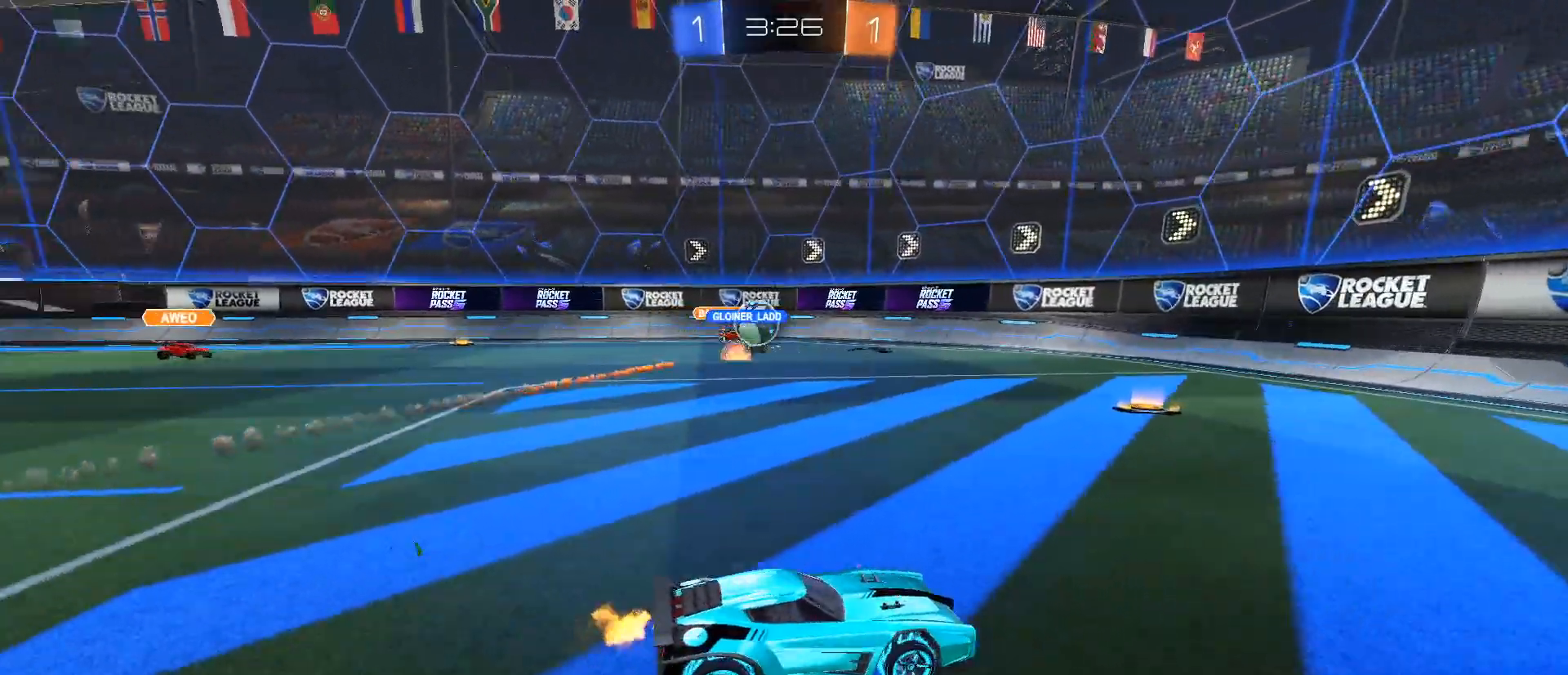
{"keys": ["a", "shift", "w"], "mouse": [], "events": [[334, "a", "down"], [417, "shift", "down"]]}
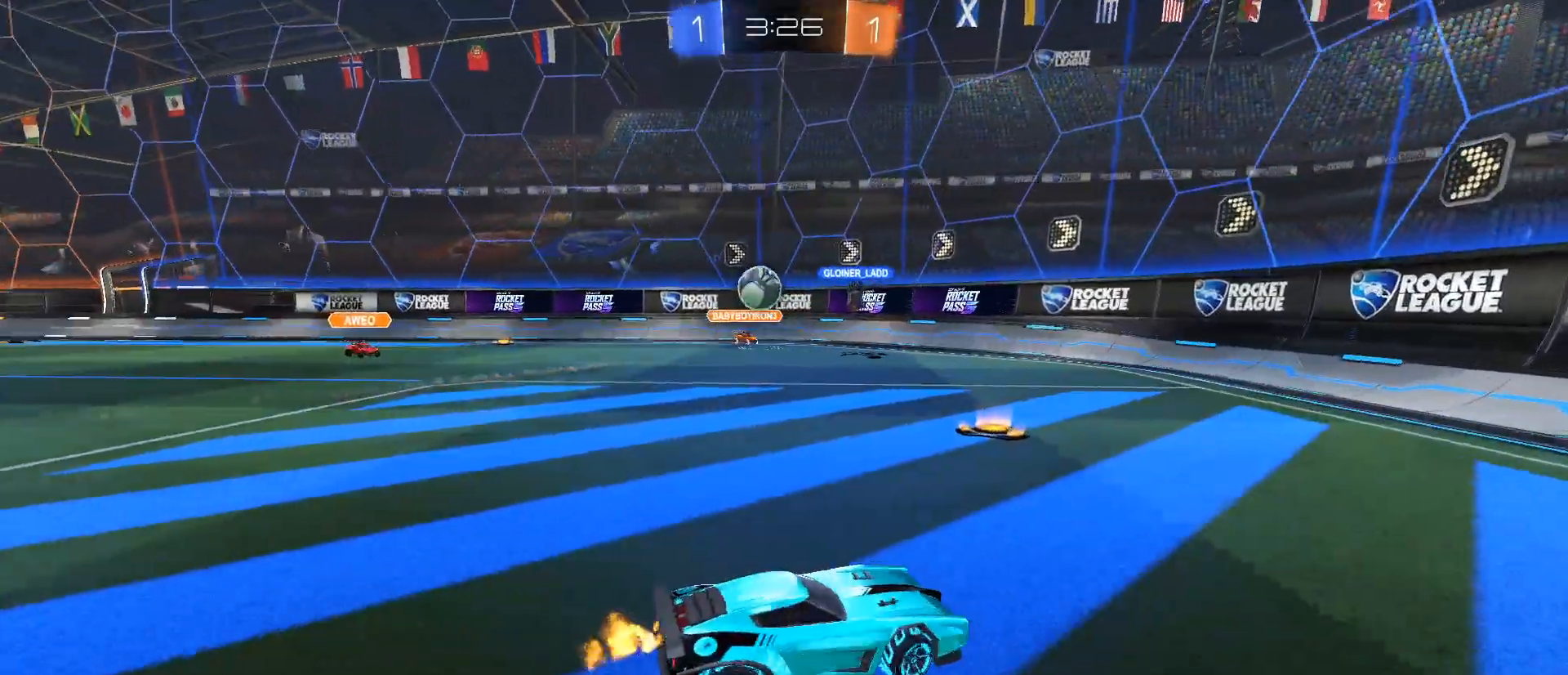
{"keys": ["s"], "mouse": [], "events": [[66, "shift", "up"], [350, "a", "up"], [350, "w", "up"], [433, "s", "down"]]}
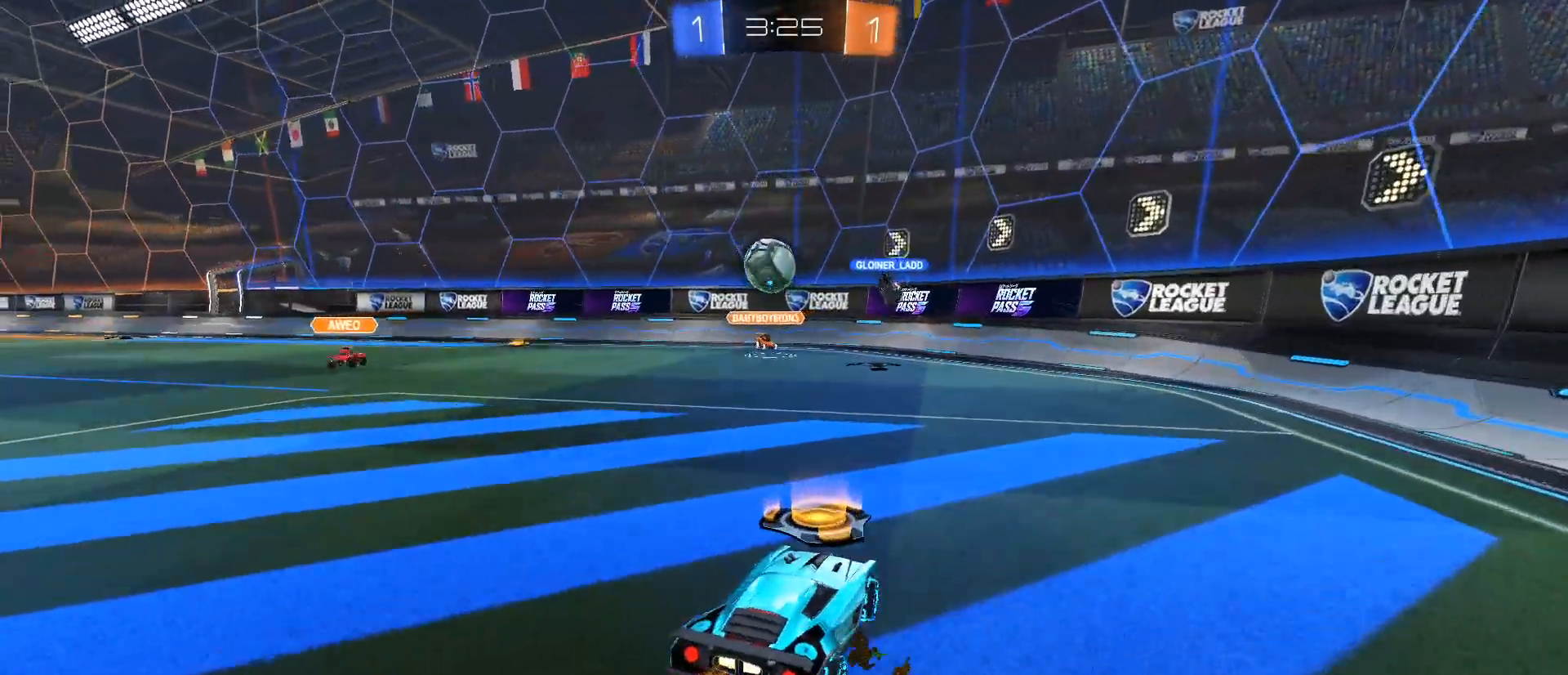
{"keys": ["d", "w"], "mouse": [], "events": [[217, "s", "up"], [350, "w", "down"], [501, "d", "down"]]}
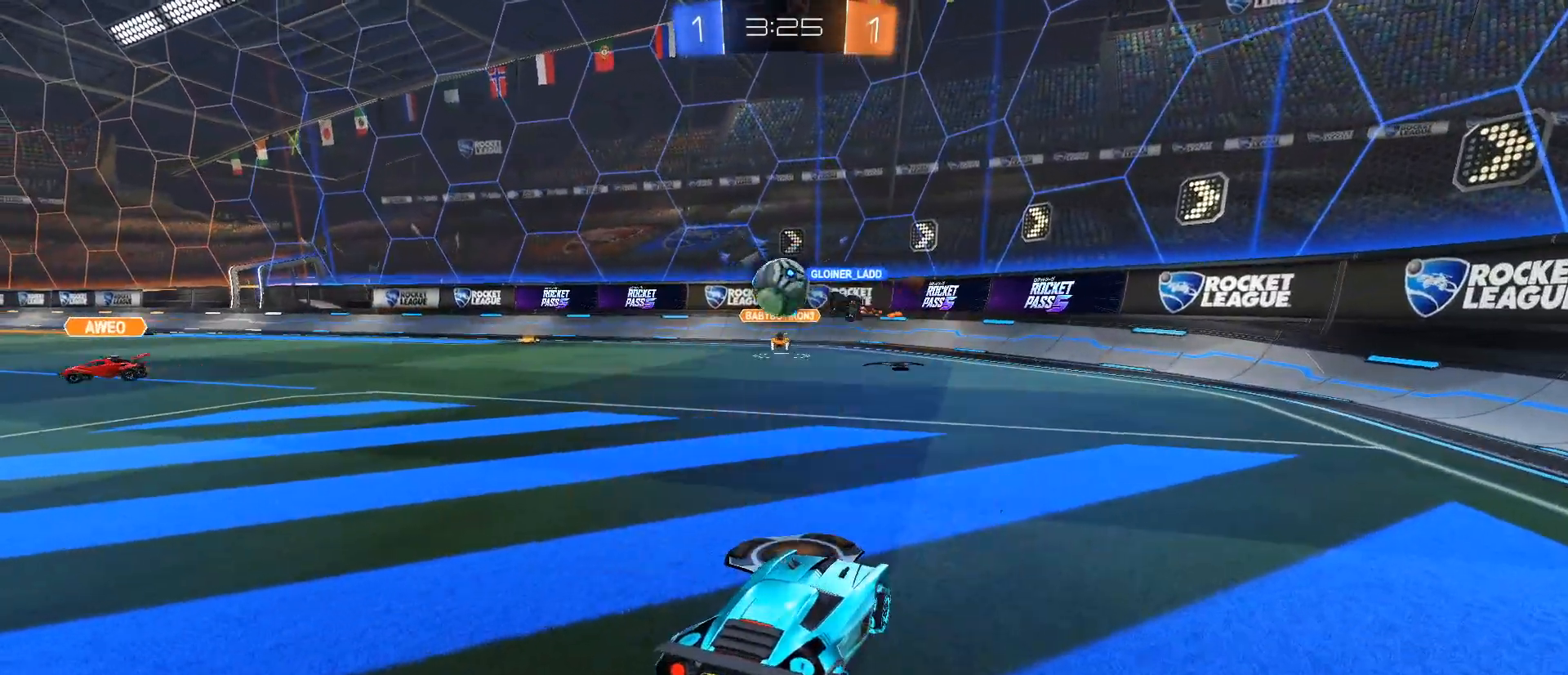
{"keys": ["a", "w"], "mouse": [], "events": [[83, "d", "up"], [283, "a", "down"]]}
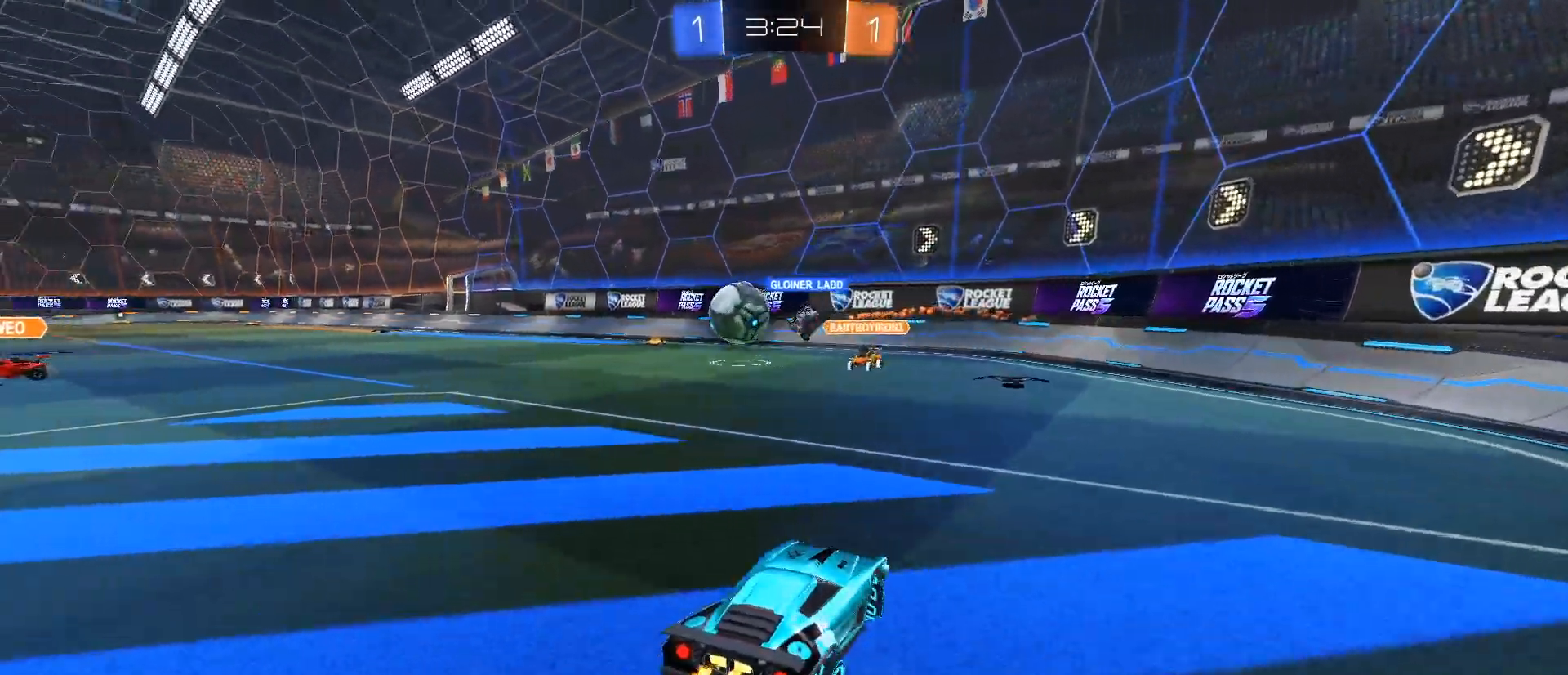
{"keys": ["w"], "mouse": ["left"], "events": [[384, "a", "up"], [434, "mouse_left", "down"]]}
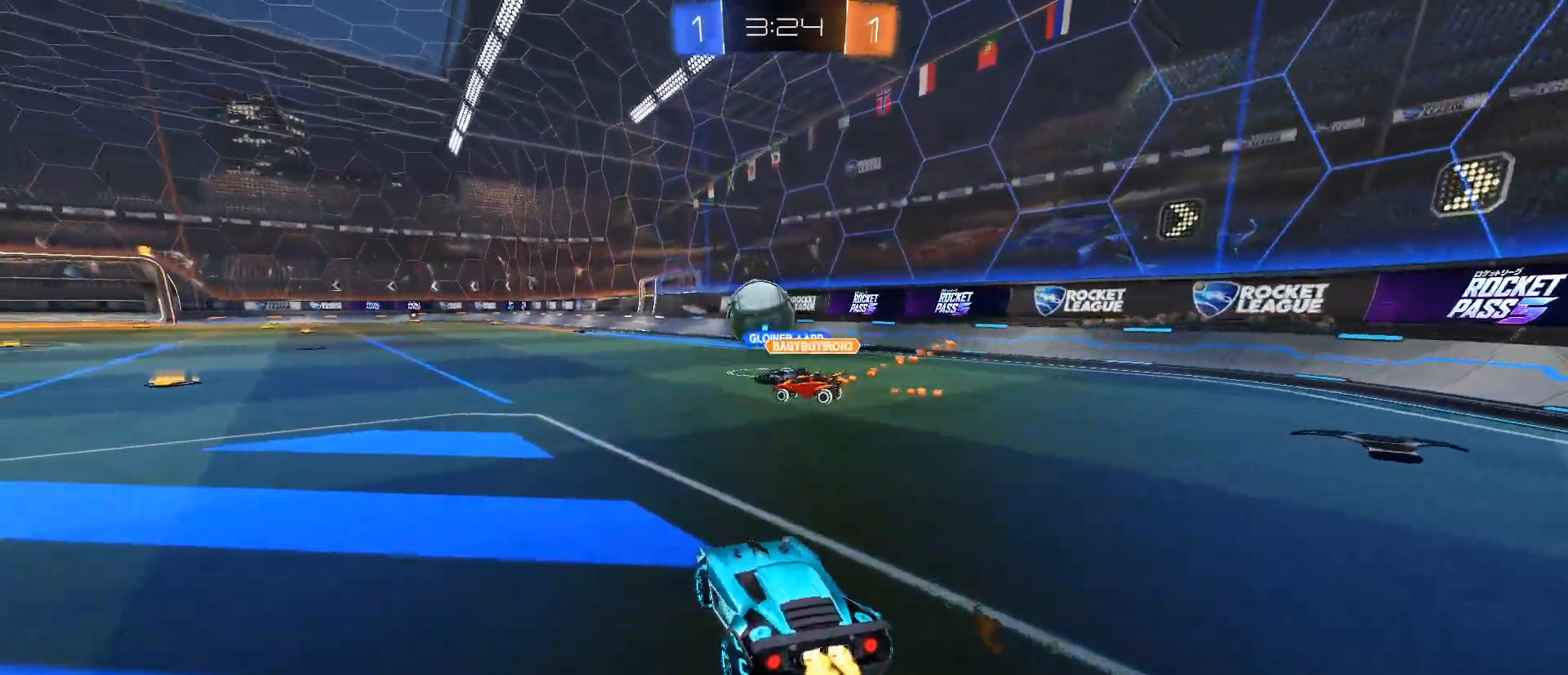
{"keys": ["a", "w"], "mouse": [], "events": [[216, "a", "down"], [216, "mouse_left", "up"], [350, "a", "up"], [500, "a", "down"]]}
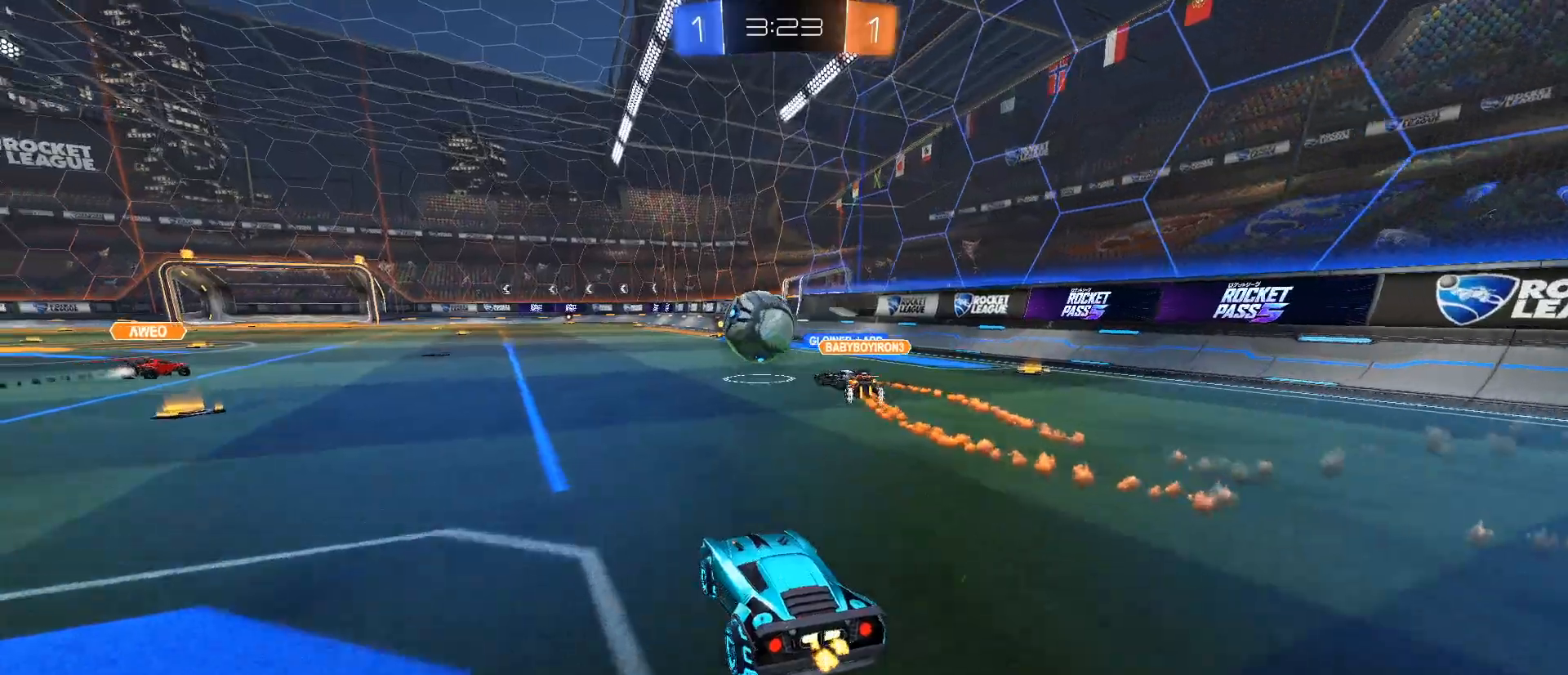
{"keys": ["w"], "mouse": [], "events": [[317, "a", "up"]]}
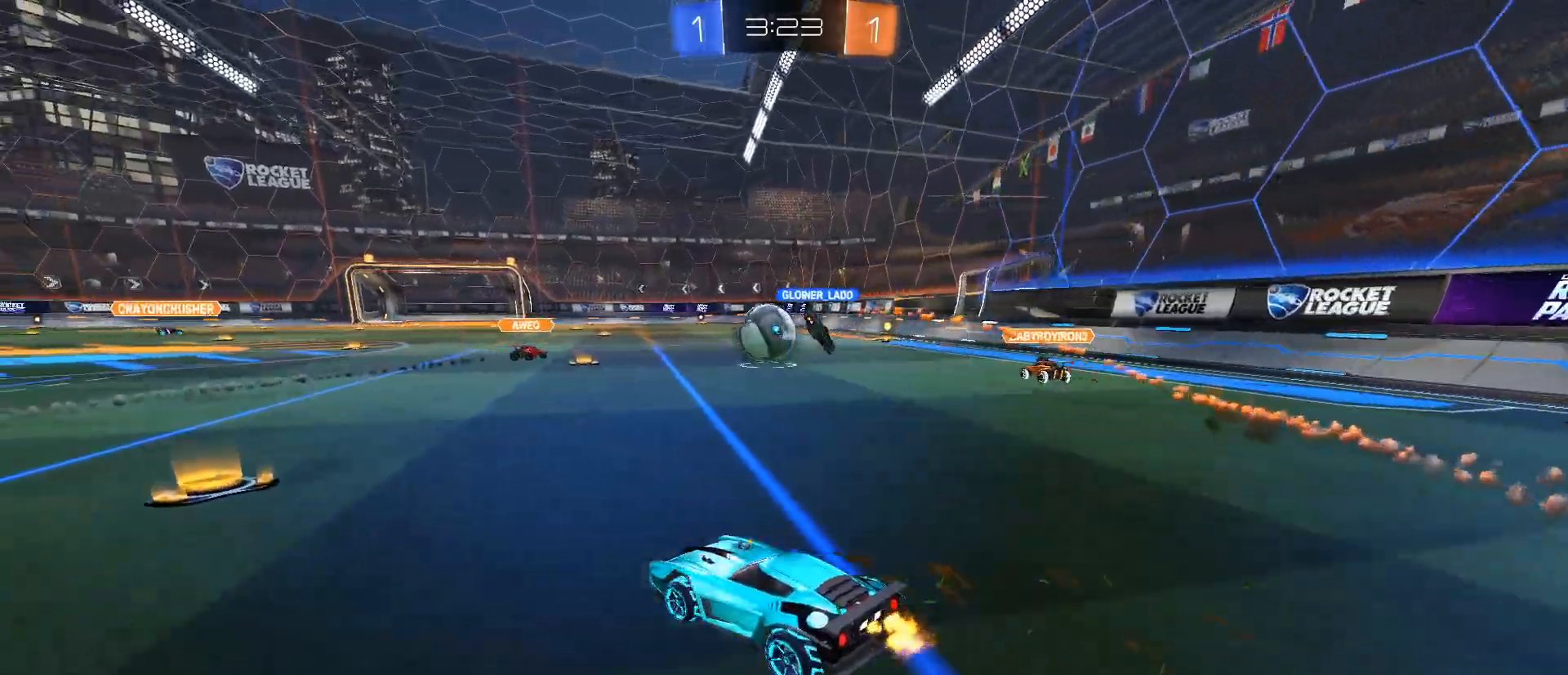
{"keys": ["d", "shift", "w"], "mouse": [], "events": [[250, "a", "down"], [333, "a", "up"], [383, "d", "down"], [483, "shift", "down"]]}
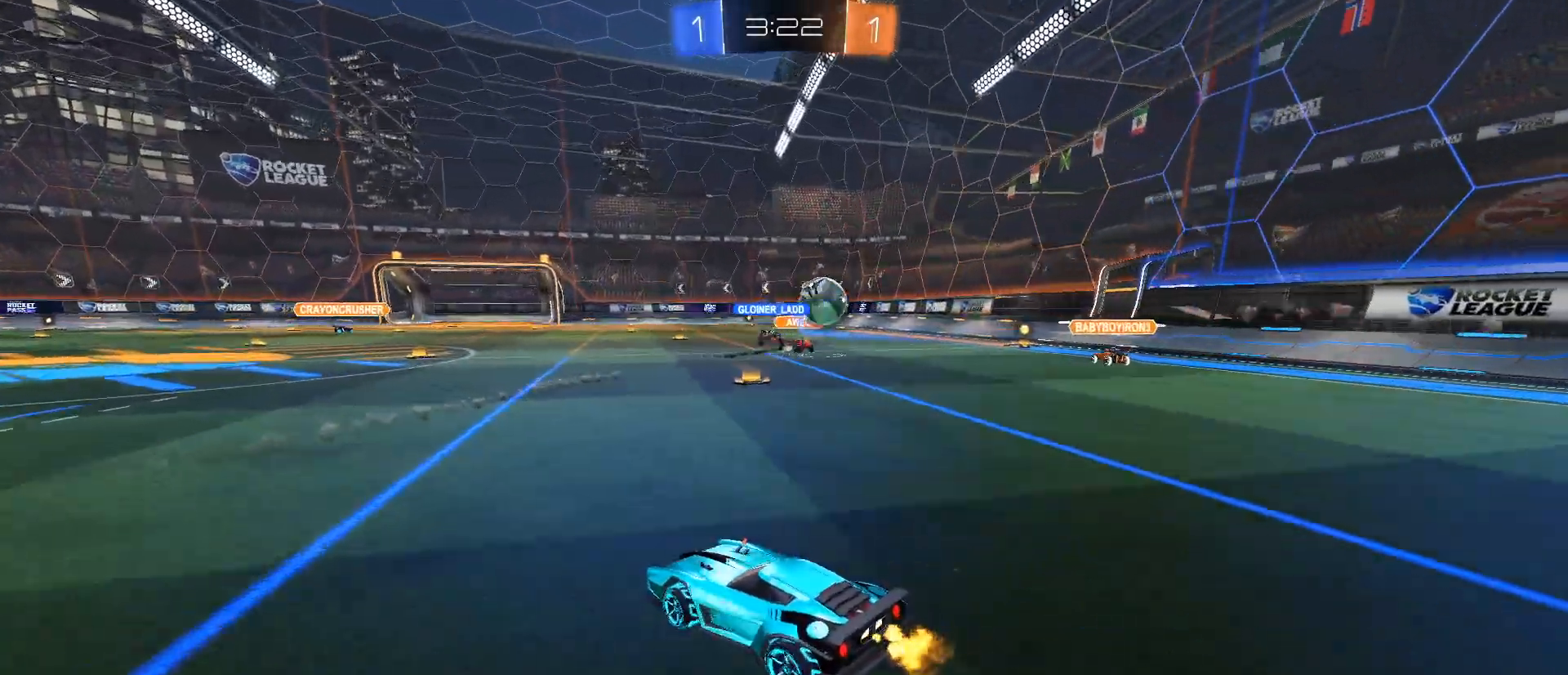
{"keys": ["w"], "mouse": ["left"], "events": [[67, "shift", "up"], [451, "d", "up"], [501, "mouse_left", "down"]]}
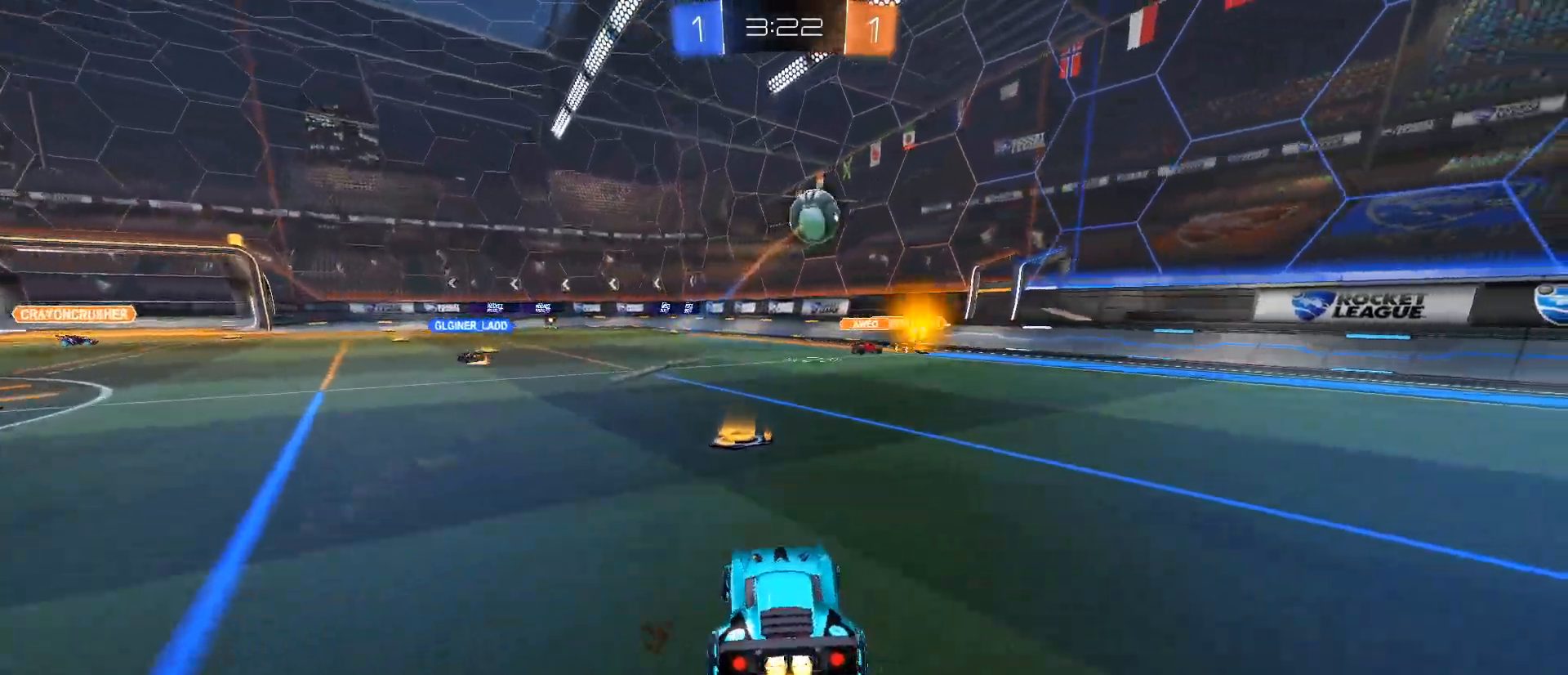
{"keys": ["d"], "mouse": [], "events": [[133, "d", "down"], [183, "mouse_left", "up"], [417, "w", "up"]]}
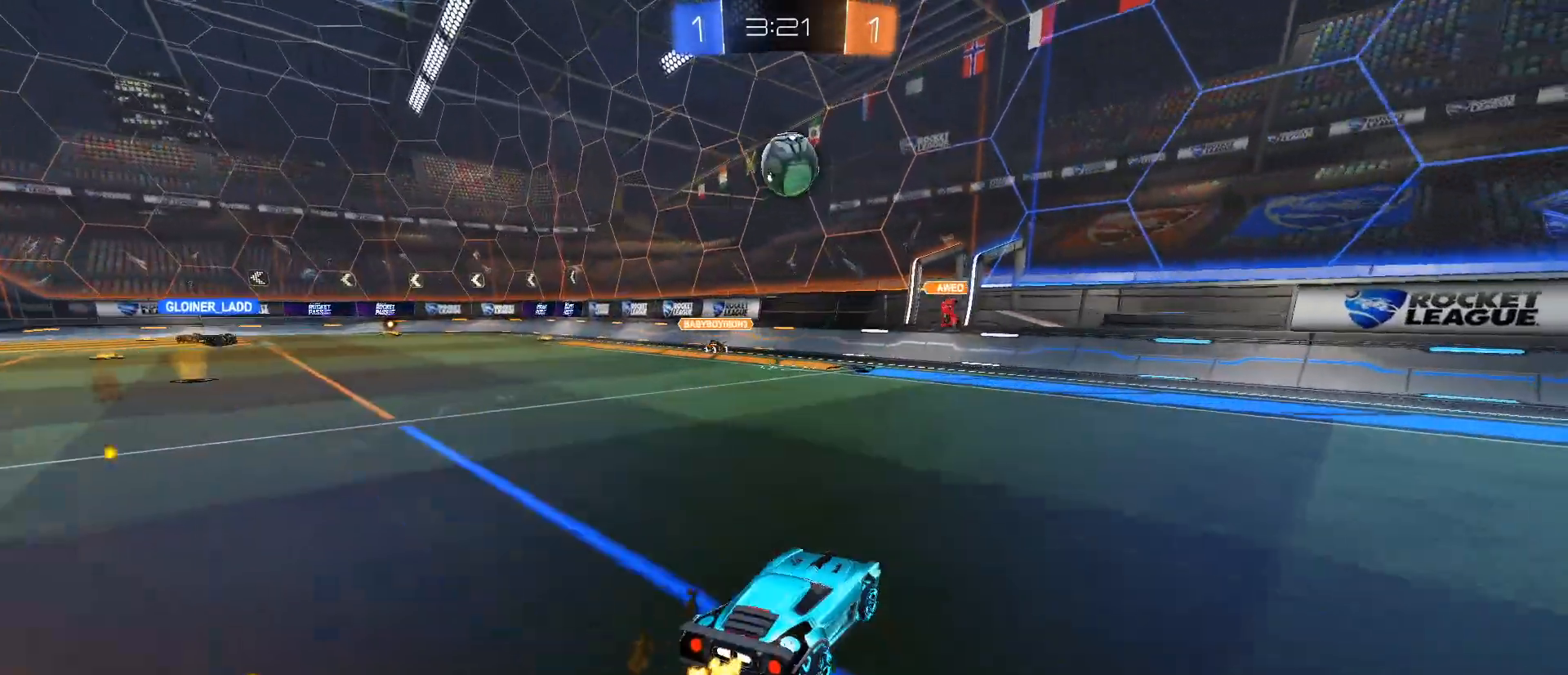
{"keys": ["a", "w"], "mouse": [], "events": [[17, "a", "down"], [17, "d", "up"], [250, "a", "up"], [384, "a", "down"], [384, "w", "down"]]}
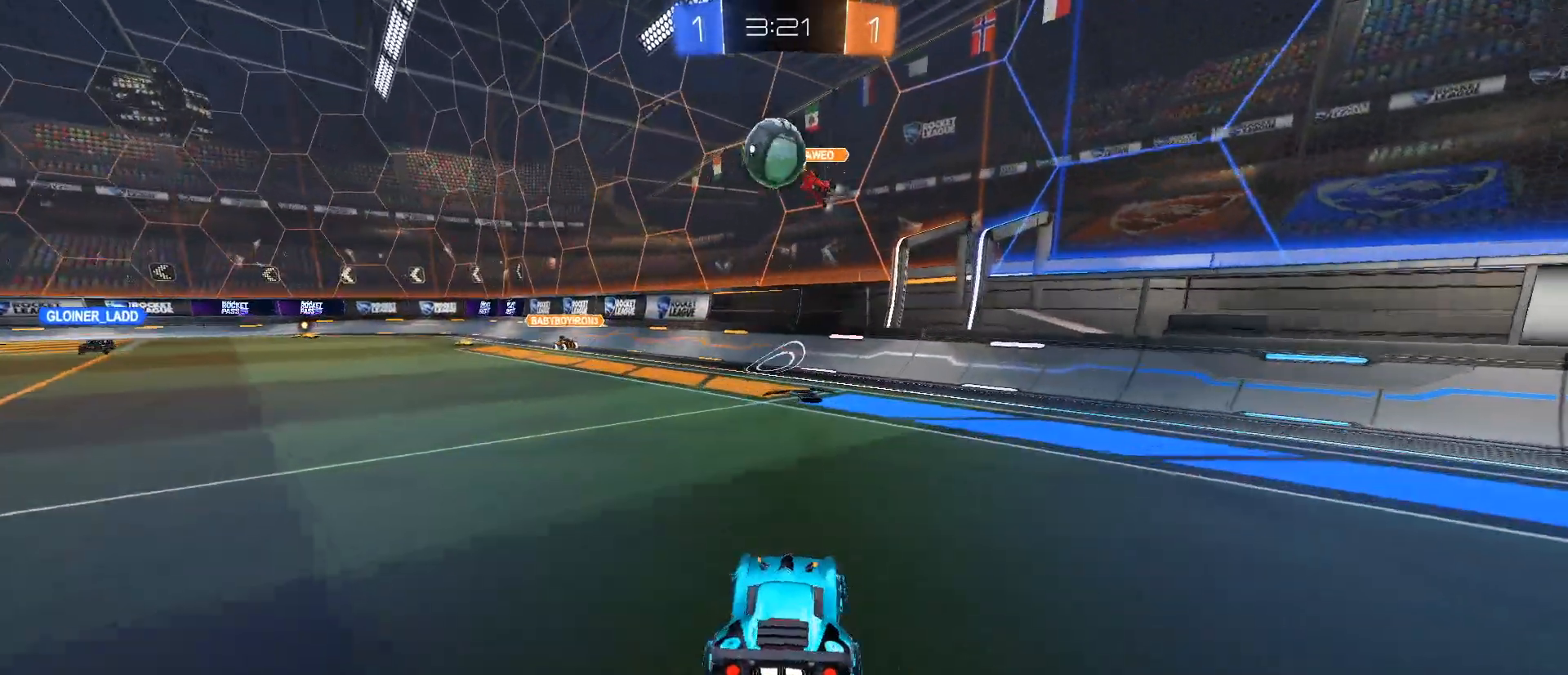
{"keys": ["w"], "mouse": ["left"], "events": [[250, "a", "up"], [500, "mouse_left", "down"]]}
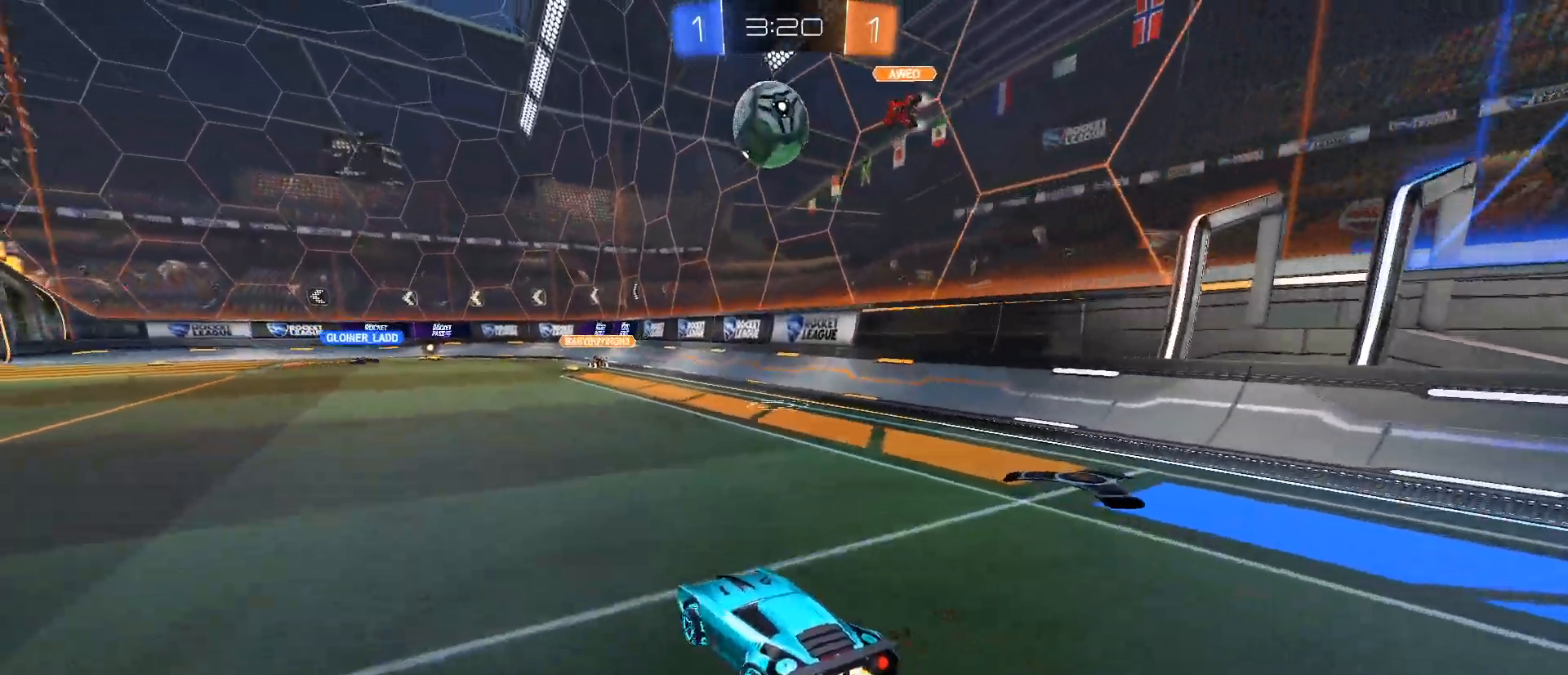
{"keys": [], "mouse": ["left", "right"], "events": [[33, "d", "down"], [33, "w", "up"], [84, "mouse_right", "down"], [184, "d", "up"], [234, "a", "down"], [267, "s", "down"], [417, "s", "up"], [467, "a", "up"]]}
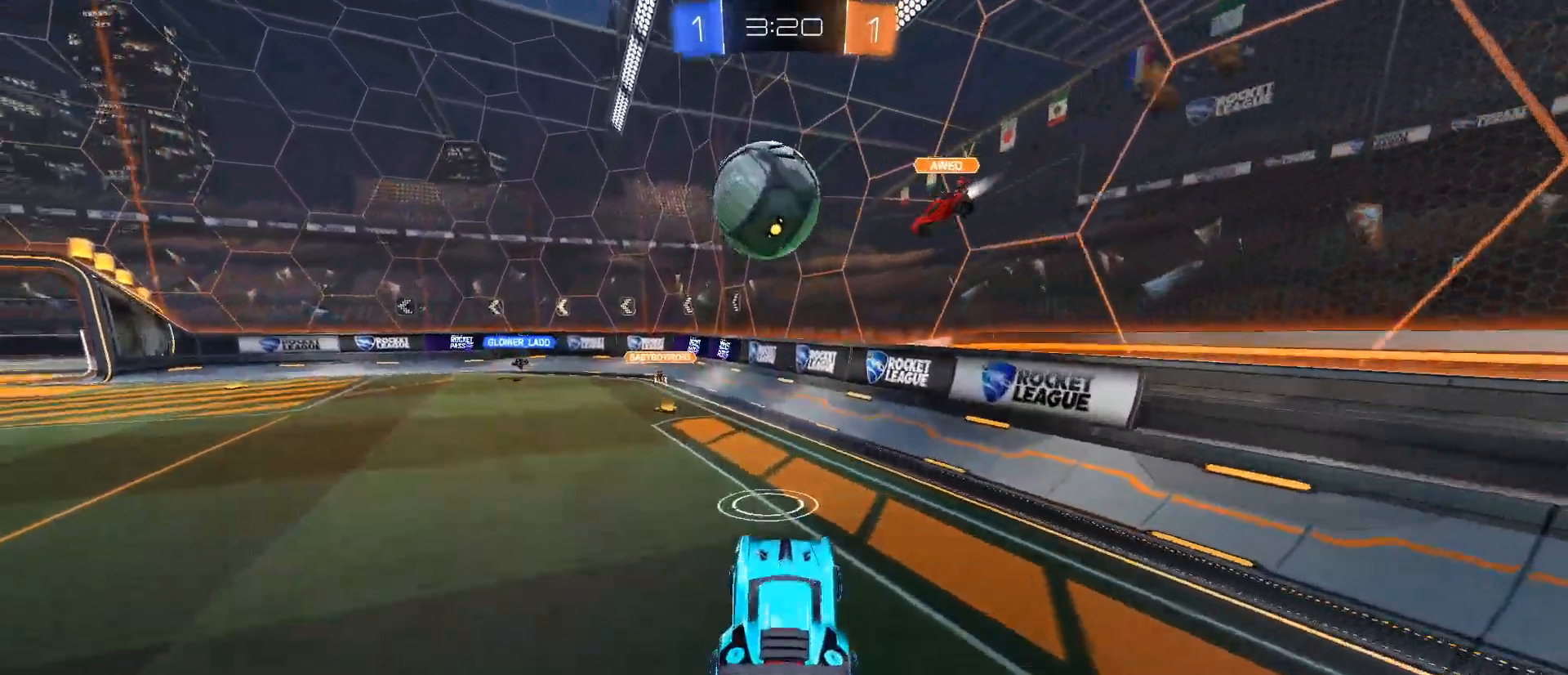
{"keys": ["a"], "mouse": ["left", "right"], "events": [[50, "a", "down"], [200, "mouse_right", "up"], [283, "mouse_right", "down"]]}
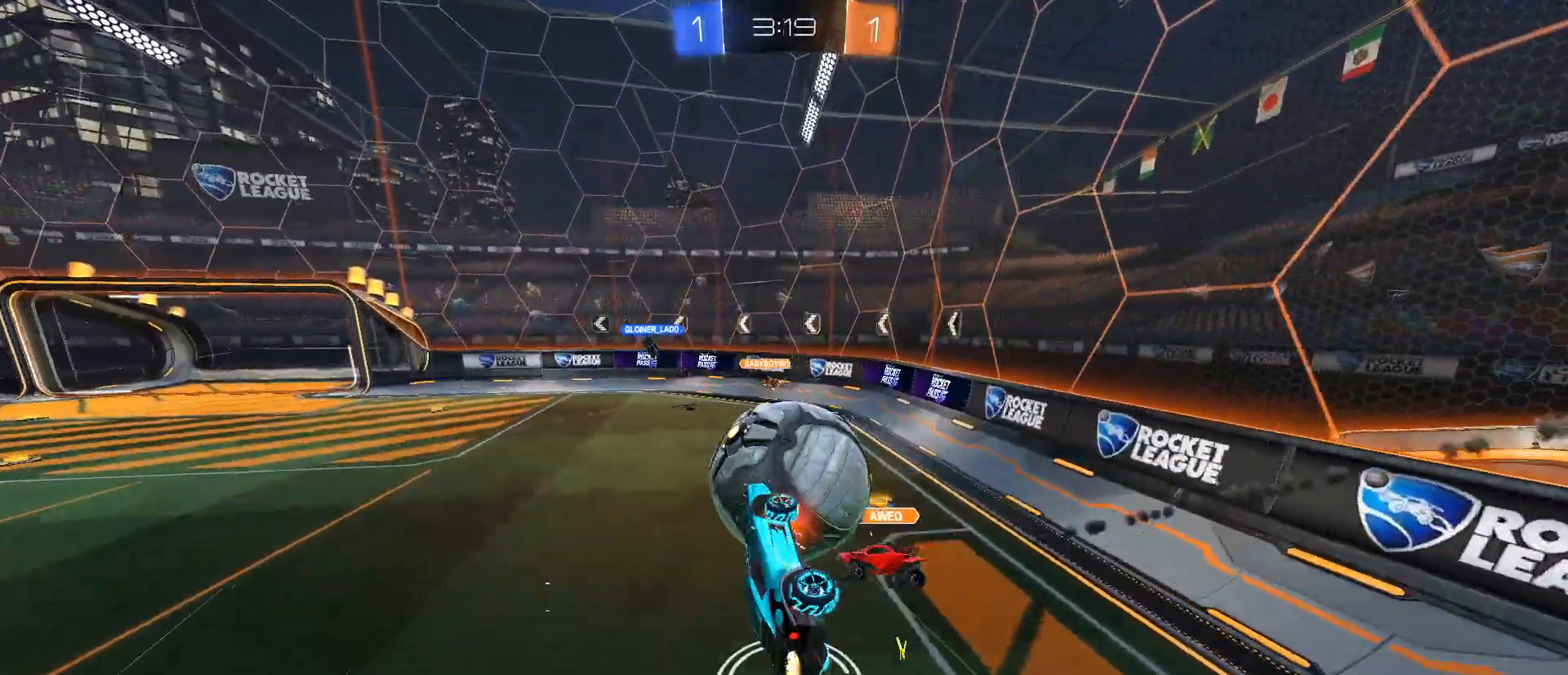
{"keys": [], "mouse": [], "events": [[217, "mouse_right", "up"], [250, "a", "up"], [250, "mouse_left", "up"], [350, "q", "down"], [501, "q", "up"]]}
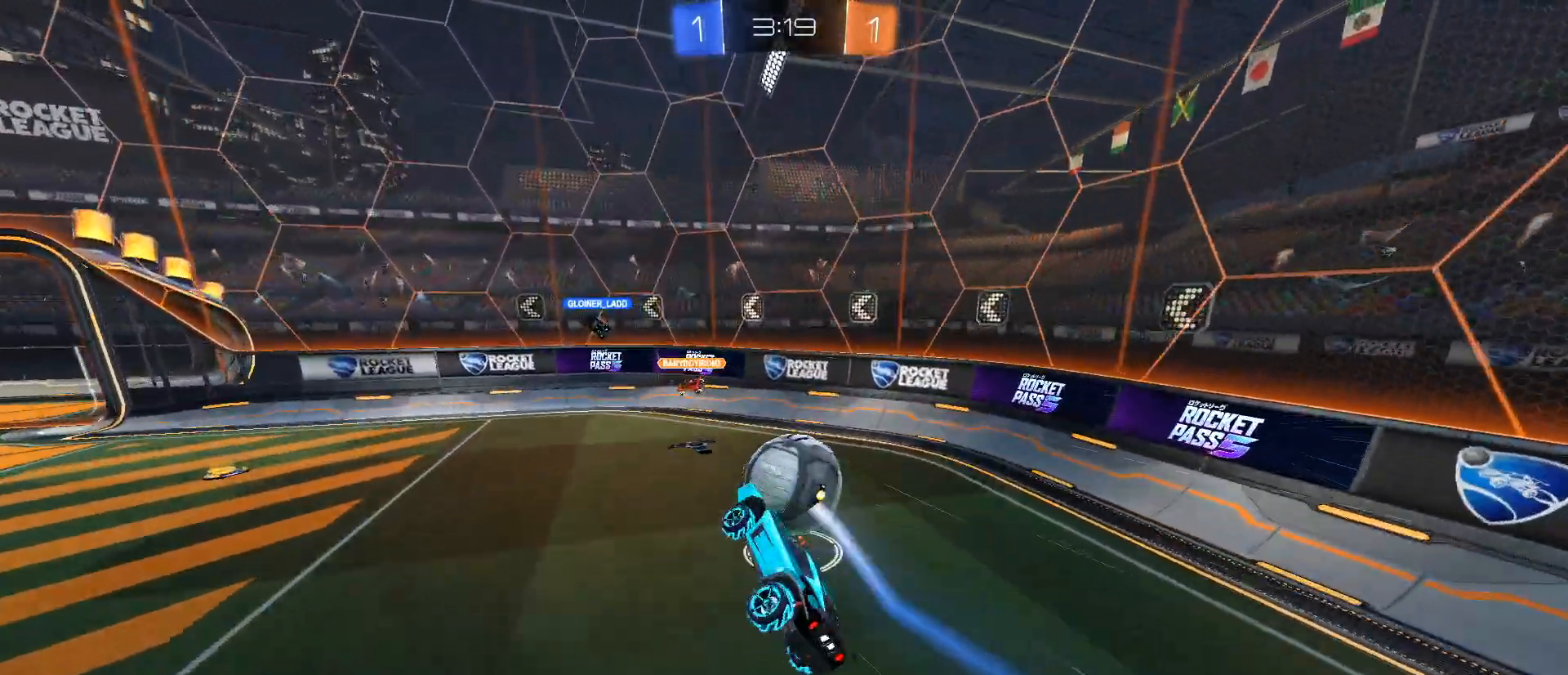
{"keys": ["a"], "mouse": [], "events": [[216, "a", "down"], [367, "a", "up"], [467, "a", "down"]]}
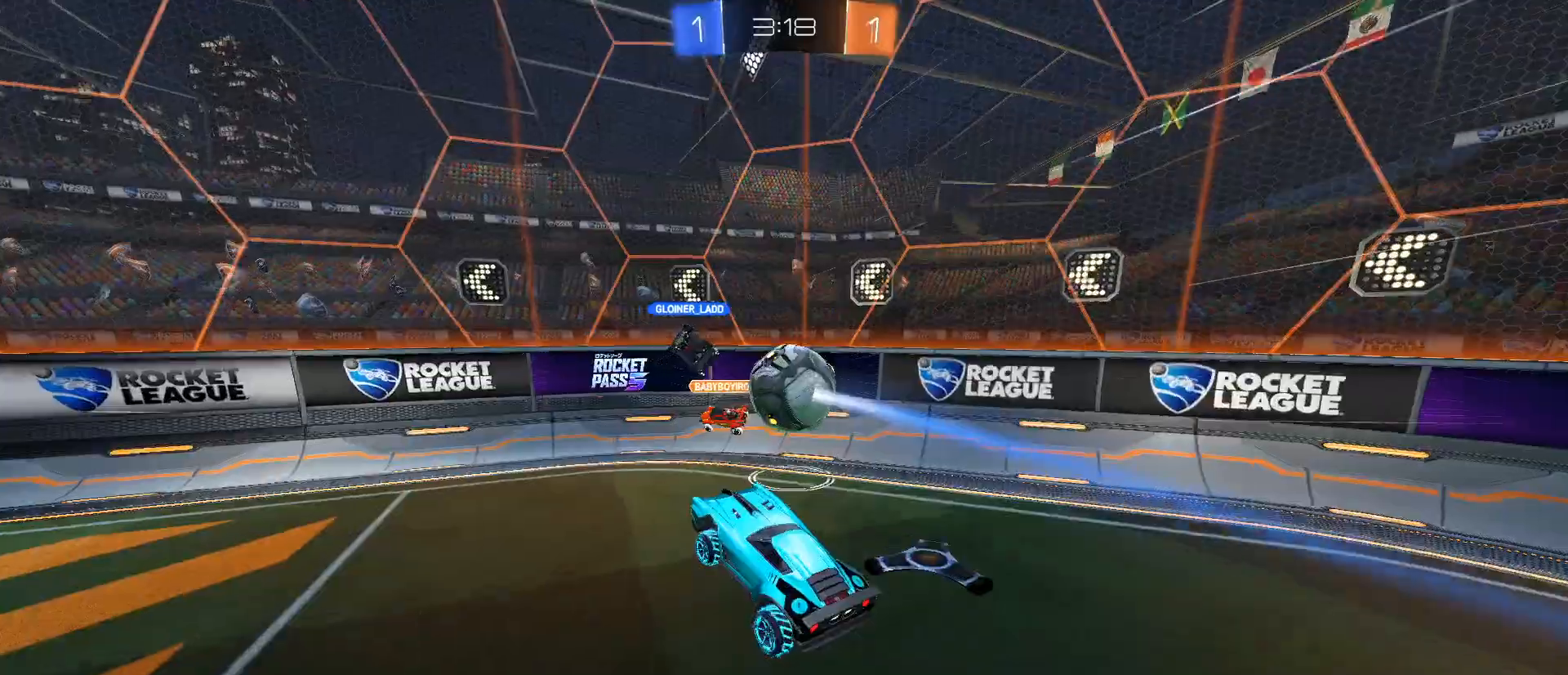
{"keys": ["a", "w"], "mouse": [], "events": [[67, "w", "down"]]}
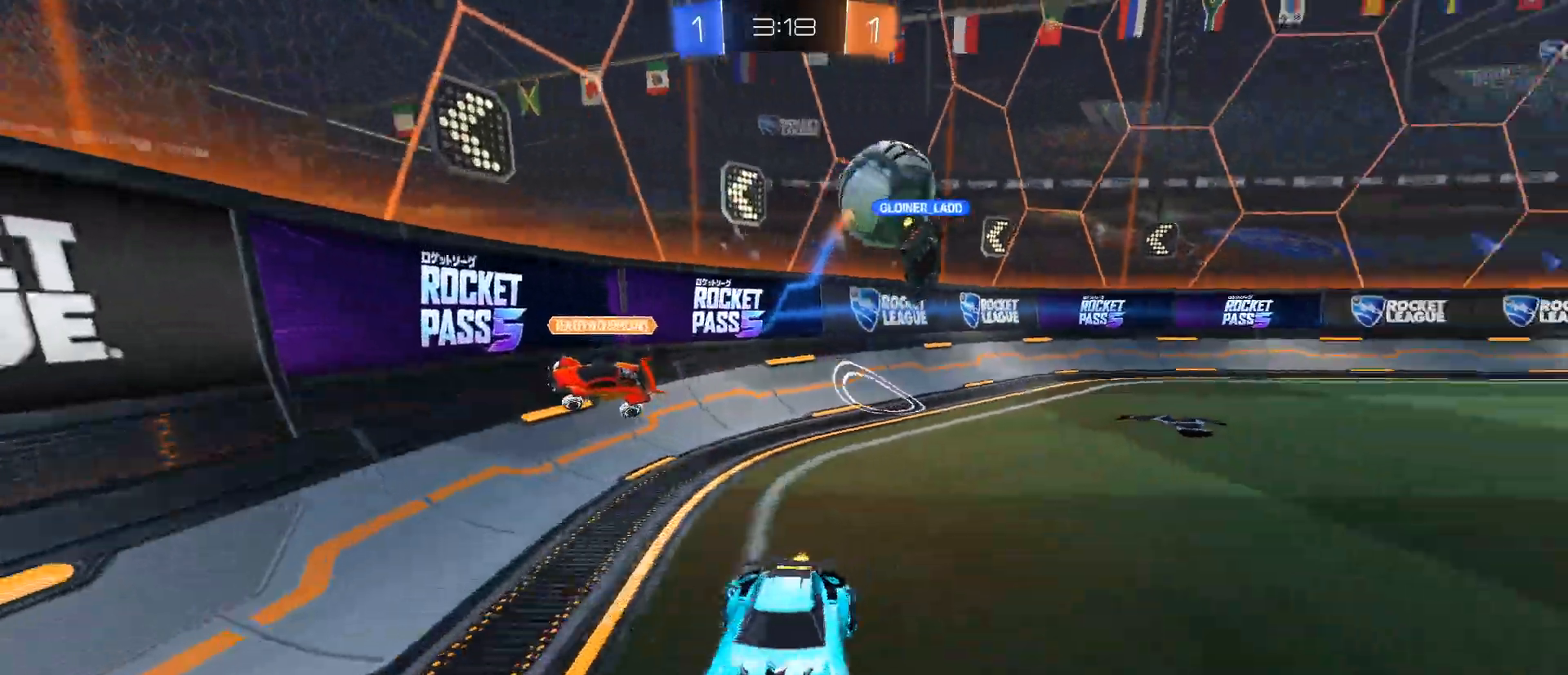
{"keys": ["w"], "mouse": ["left"], "events": [[233, "mouse_left", "down"], [267, "space", "down"], [317, "a", "up"], [367, "space", "up"], [417, "mouse_right", "down"], [467, "mouse_right", "up"]]}
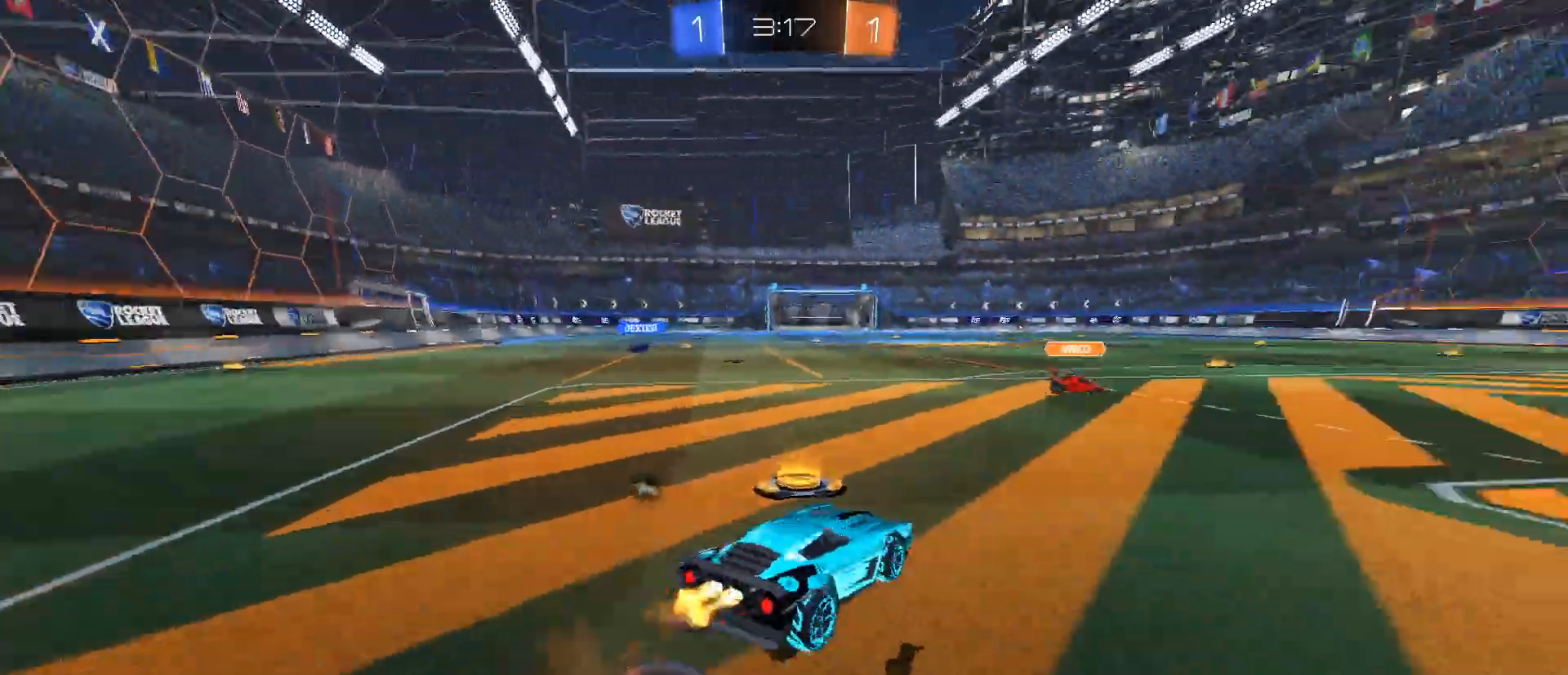
{"keys": ["w"], "mouse": [], "events": [[50, "mouse_right", "down"], [234, "mouse_right", "up"], [284, "mouse_left", "up"]]}
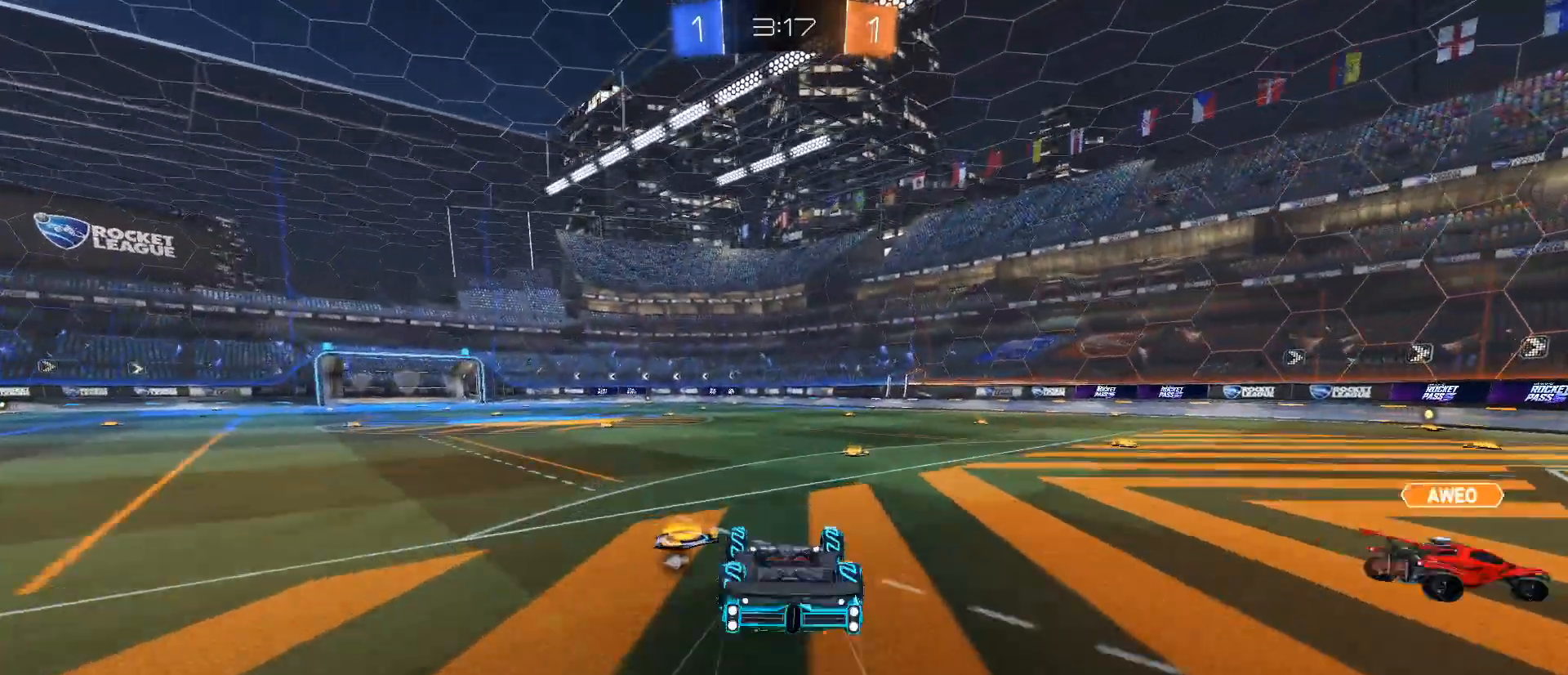
{"keys": ["d"], "mouse": [], "events": [[17, "w", "up"], [67, "space", "down"], [167, "space", "up"], [484, "d", "down"]]}
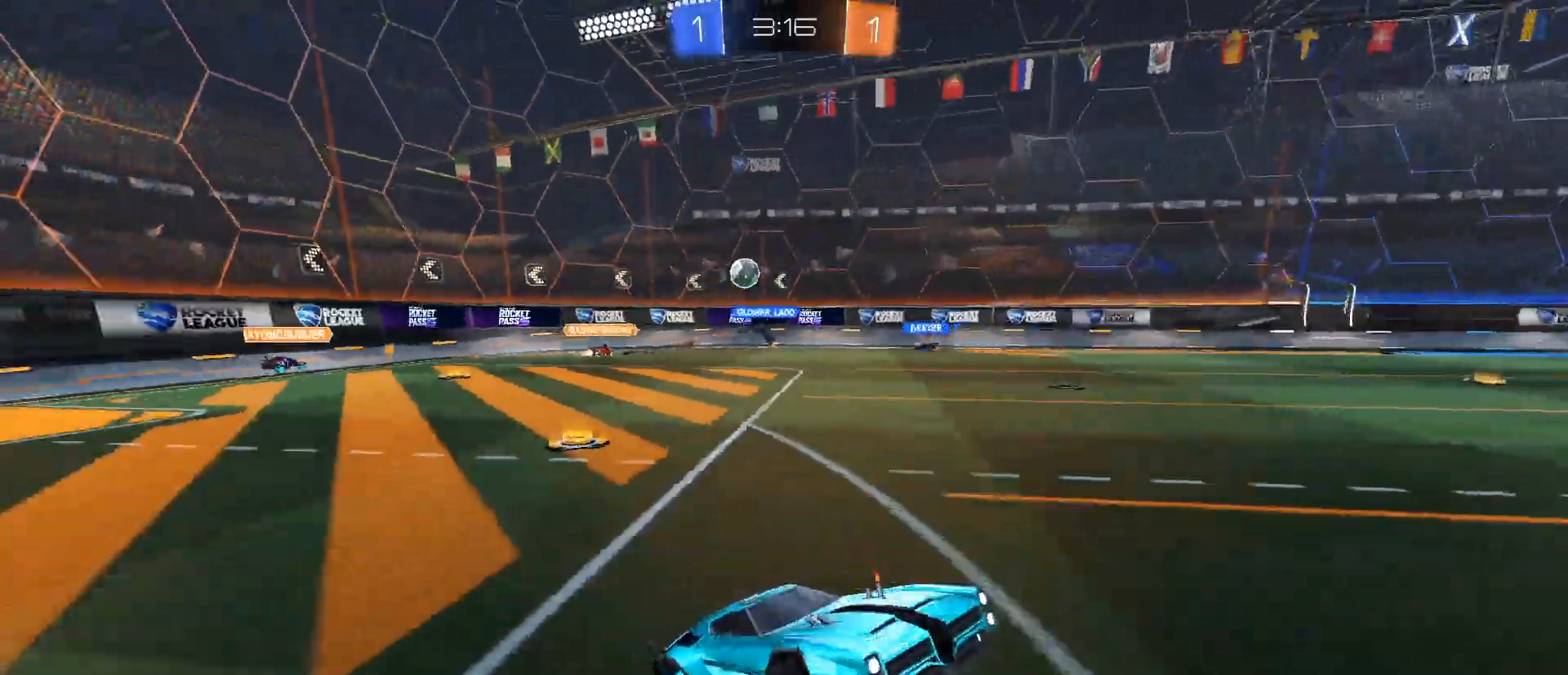
{"keys": ["space", "w"], "mouse": ["right"], "events": [[34, "w", "down"], [134, "d", "up"], [234, "mouse_right", "down"], [367, "mouse_right", "up"], [418, "mouse_right", "down"], [501, "space", "down"]]}
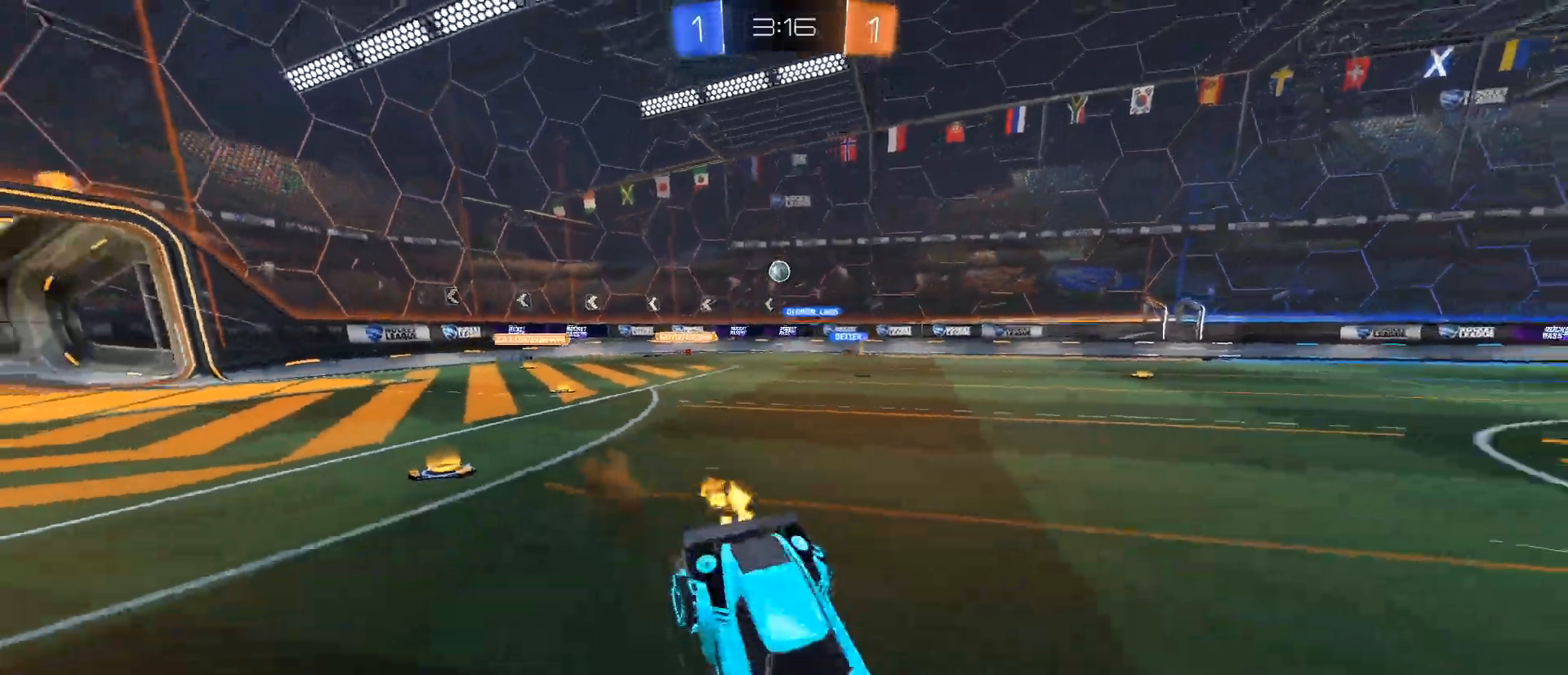
{"keys": [], "mouse": [], "events": [[100, "mouse_right", "up"], [150, "w", "up"], [200, "space", "up"]]}
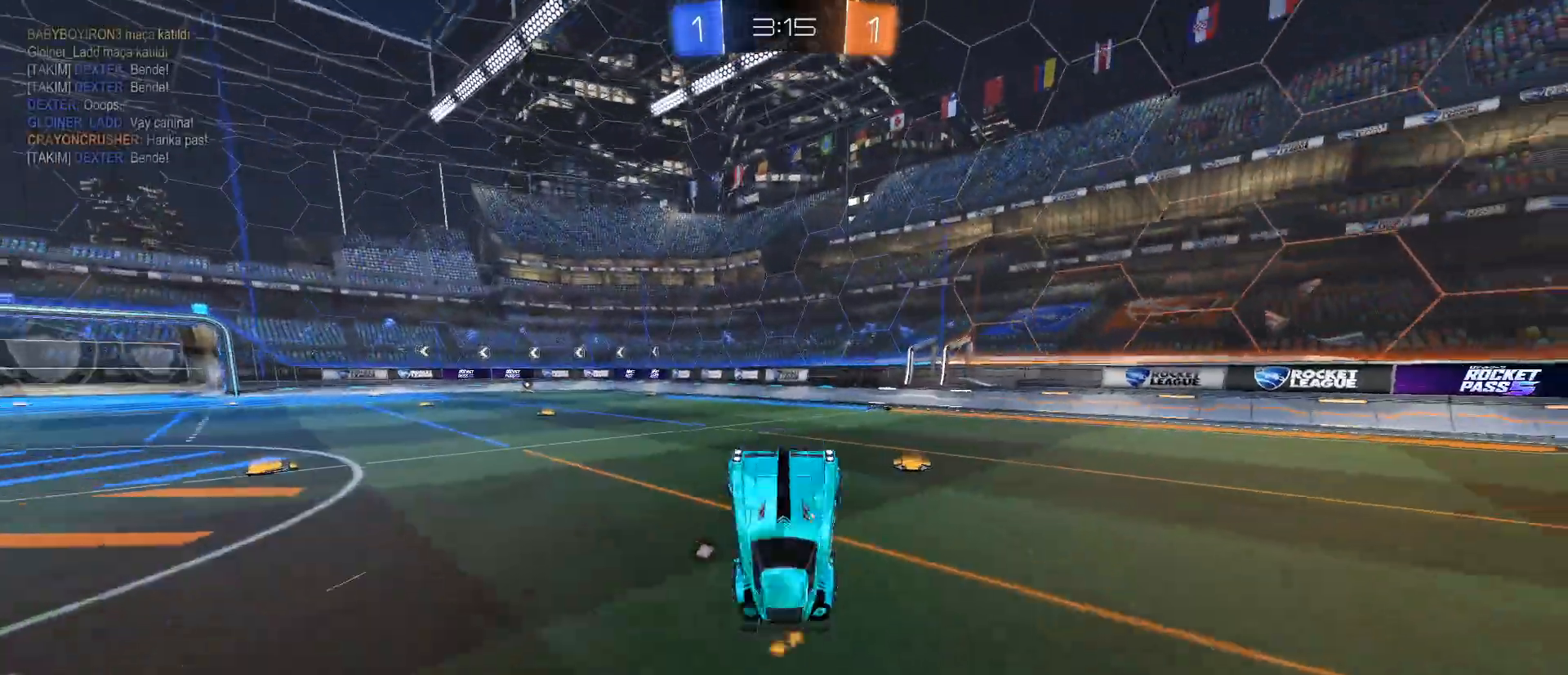
{"keys": ["a", "space", "w"], "mouse": ["left"], "events": [[401, "w", "down"], [434, "a", "down"], [434, "mouse_left", "down"], [434, "space", "down"]]}
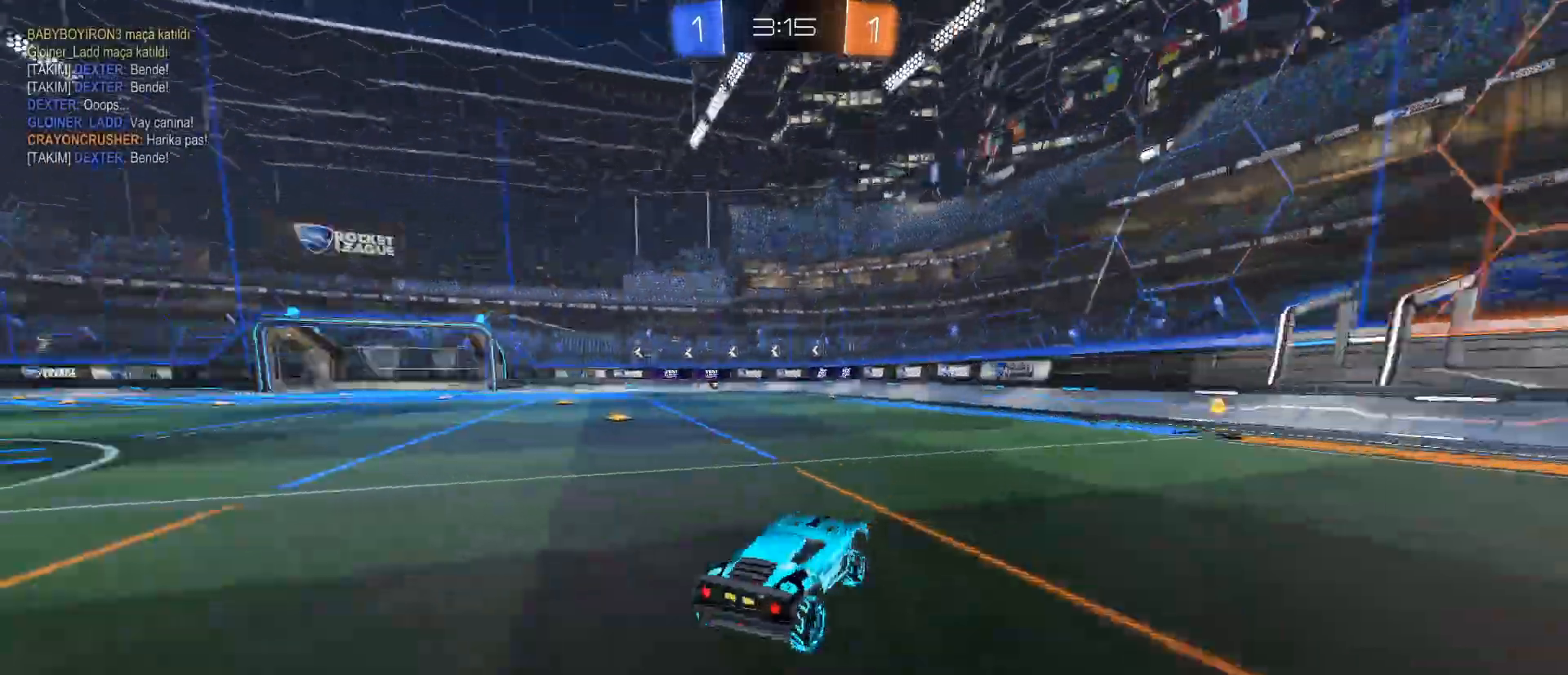
{"keys": ["w"], "mouse": [], "events": [[133, "a", "up"], [133, "space", "up"], [267, "mouse_left", "up"]]}
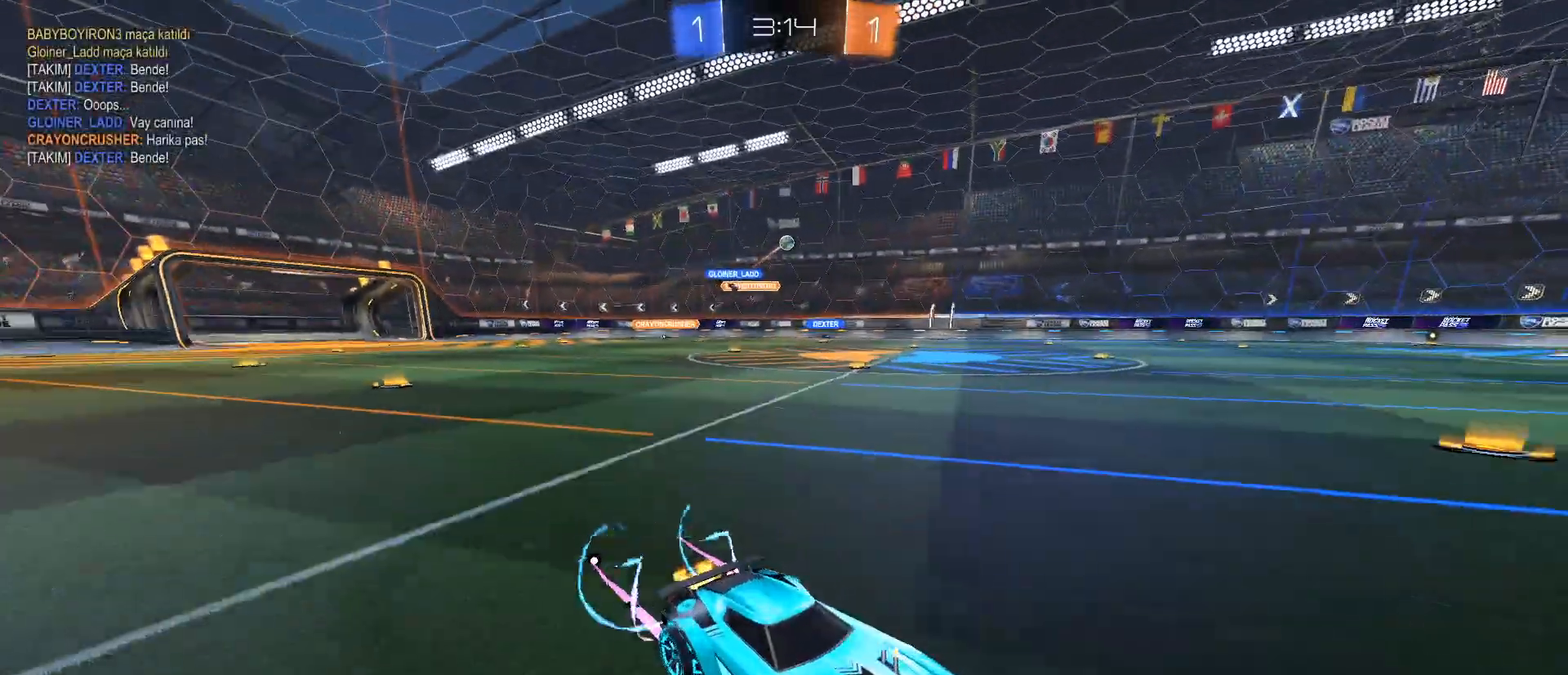
{"keys": ["w"], "mouse": [], "events": [[334, "space", "down"], [468, "space", "up"]]}
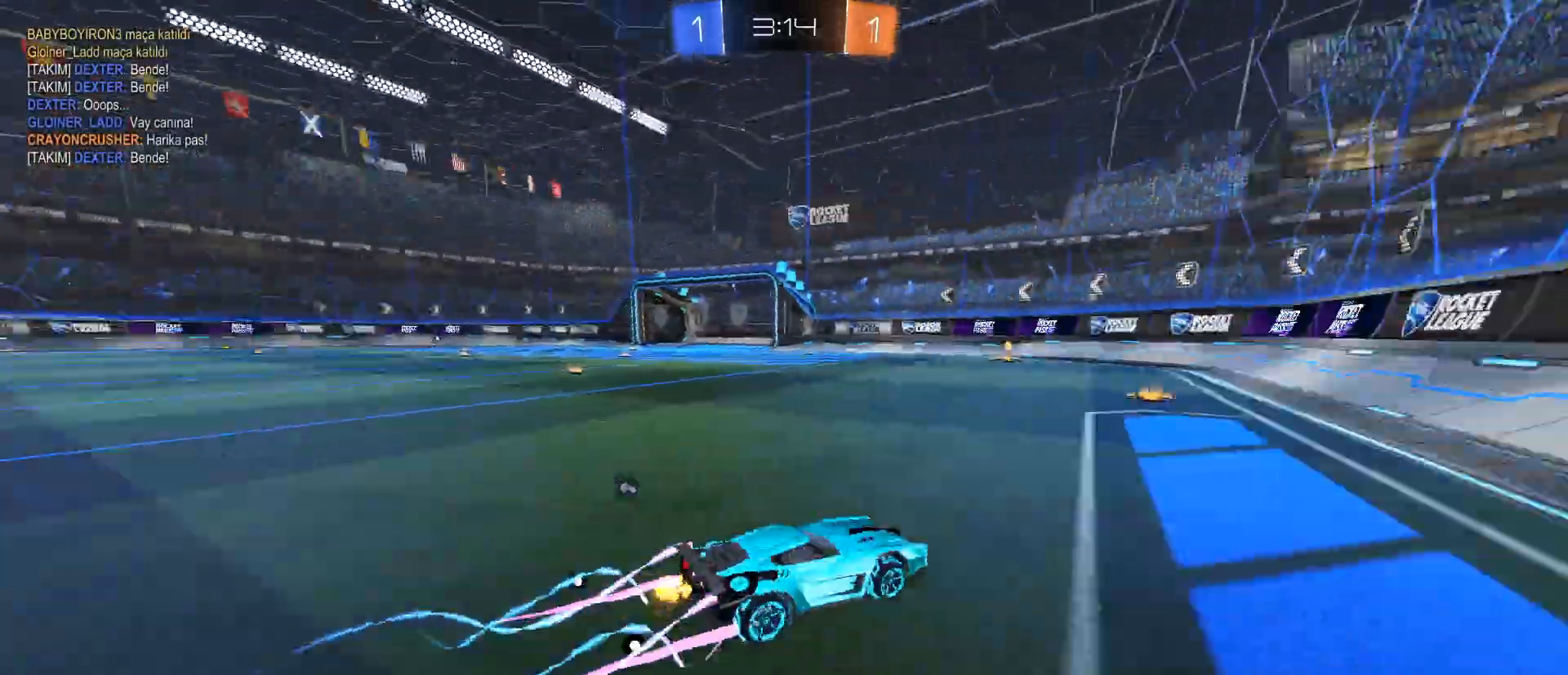
{"keys": ["a", "w"], "mouse": ["left"], "events": [[17, "a", "down"], [17, "mouse_left", "down"], [167, "a", "up"], [200, "mouse_left", "up"], [200, "space", "down"], [284, "space", "up"], [350, "a", "down"], [484, "mouse_left", "down"]]}
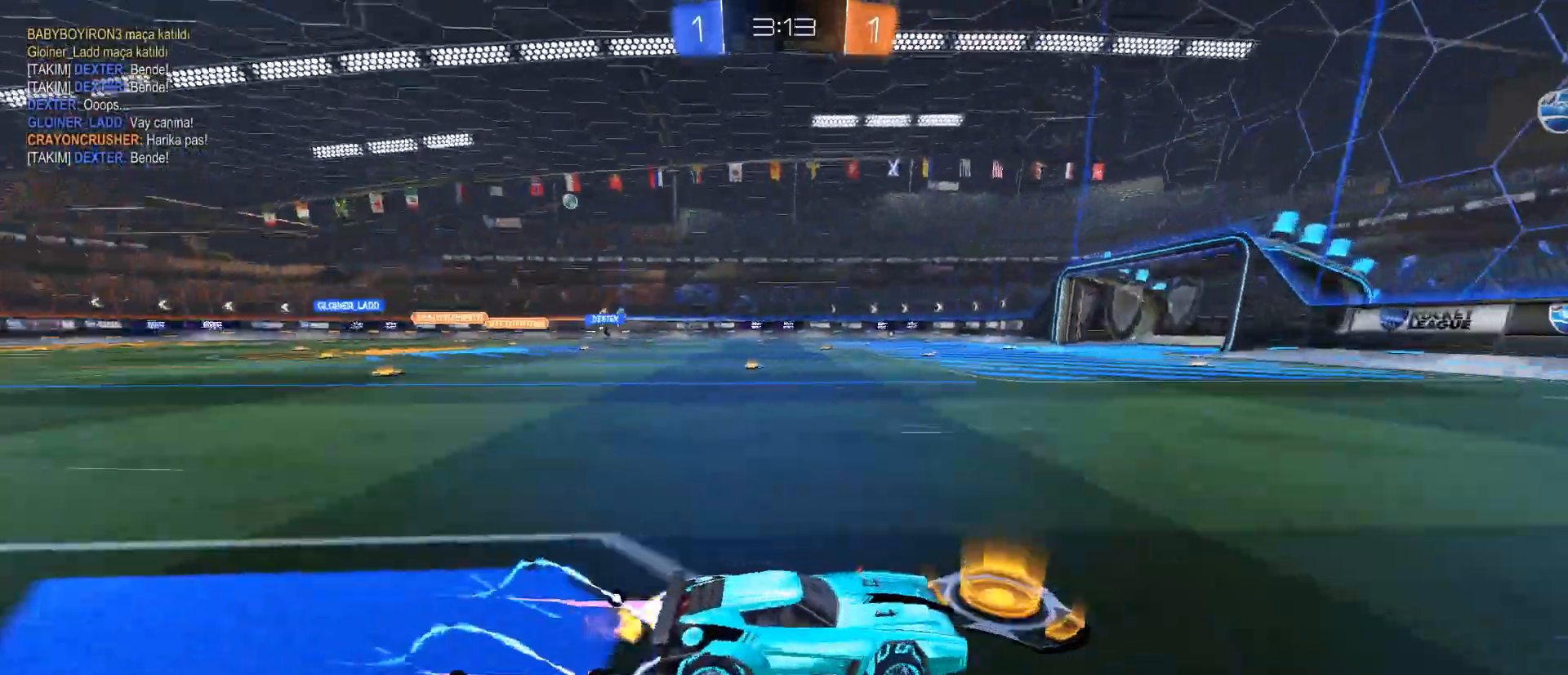
{"keys": ["w"], "mouse": [], "events": [[34, "a", "up"], [134, "a", "down"], [217, "a", "up"], [217, "mouse_left", "up"]]}
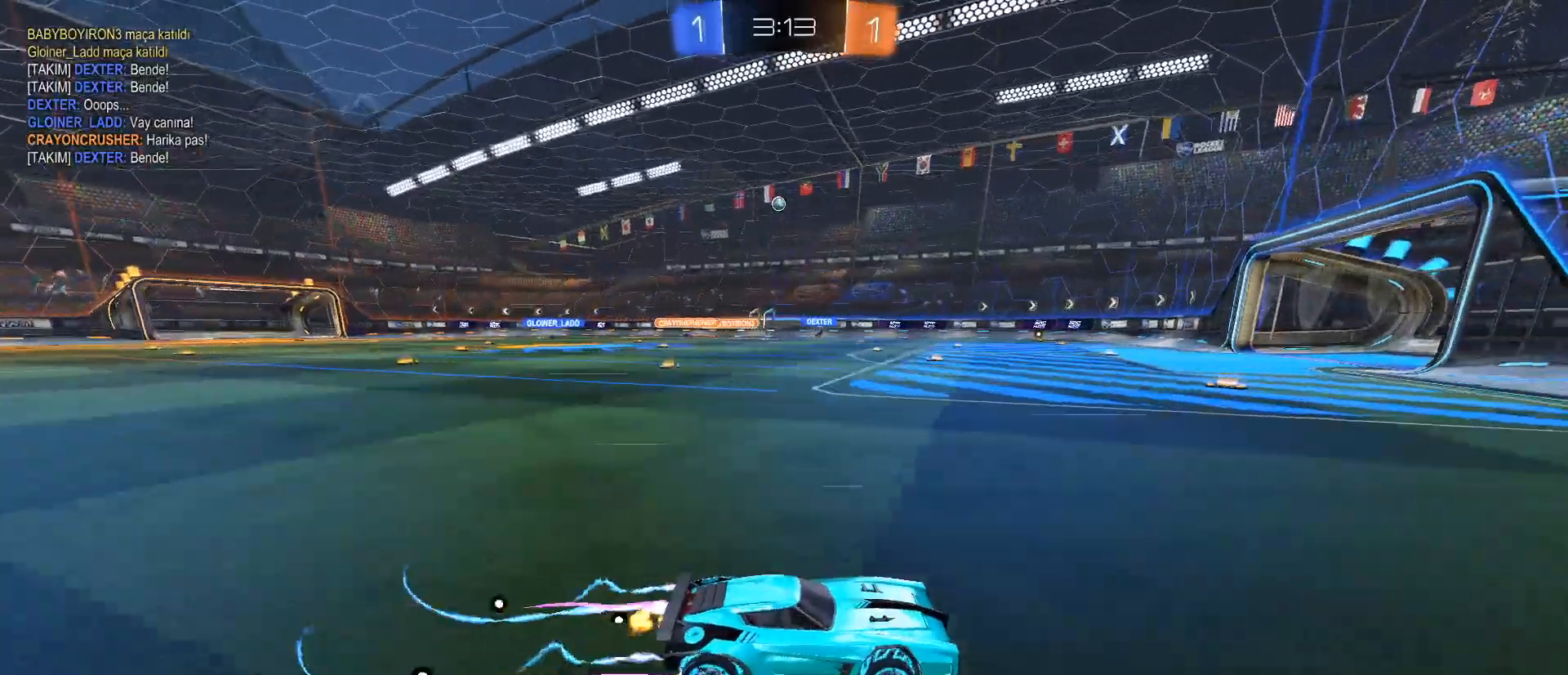
{"keys": ["a", "w"], "mouse": ["left"], "events": [[100, "a", "down"], [384, "mouse_left", "down"]]}
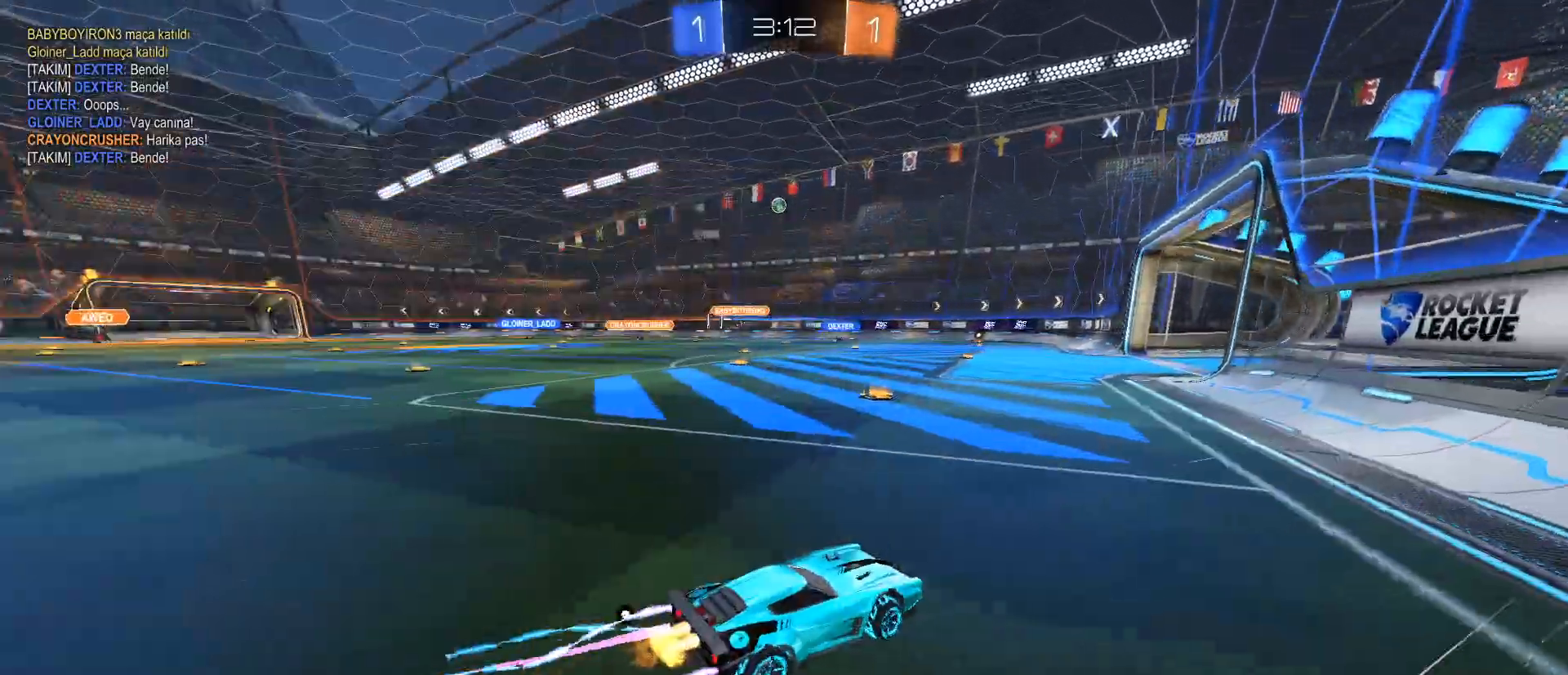
{"keys": [], "mouse": [], "events": [[17, "mouse_left", "up"], [67, "a", "up"], [67, "w", "up"], [234, "s", "down"], [401, "s", "up"]]}
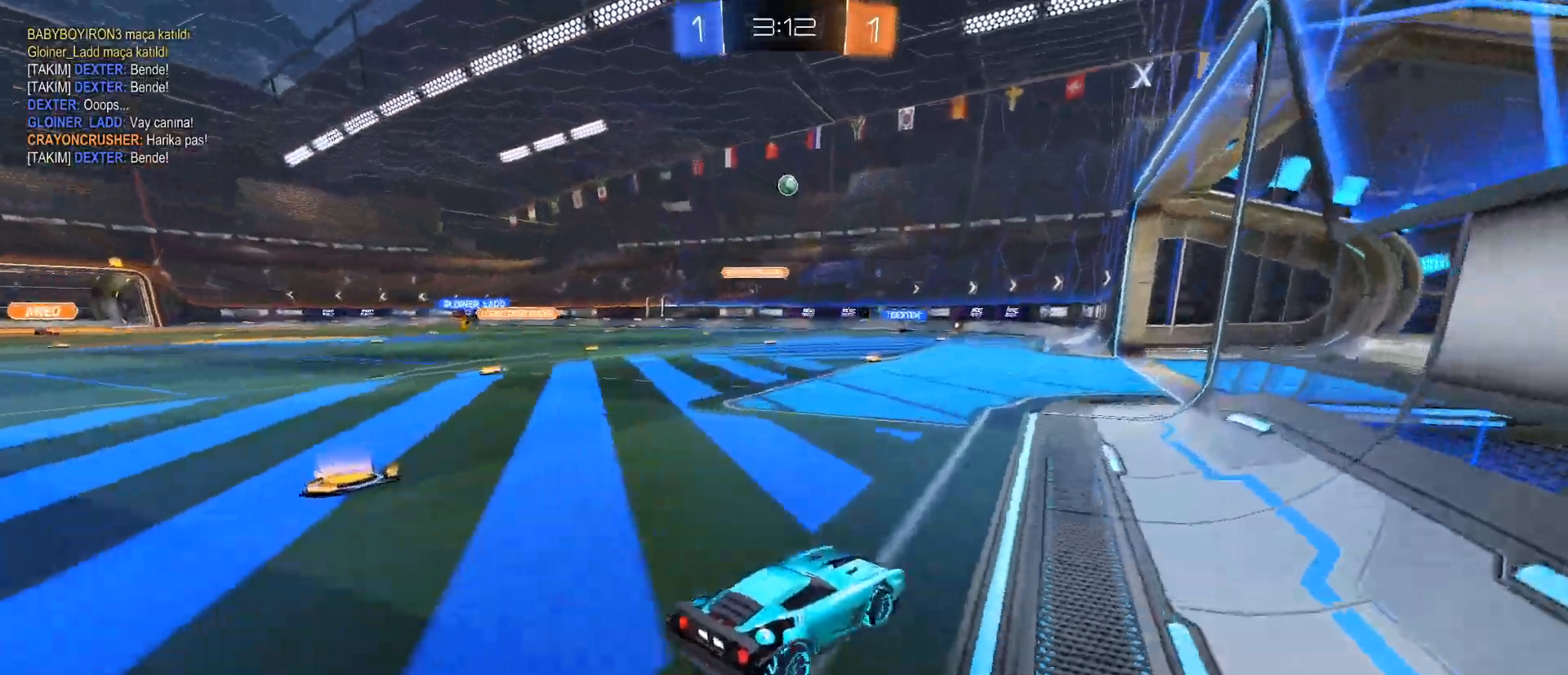
{"keys": [], "mouse": [], "events": [[167, "a", "down"], [267, "a", "up"]]}